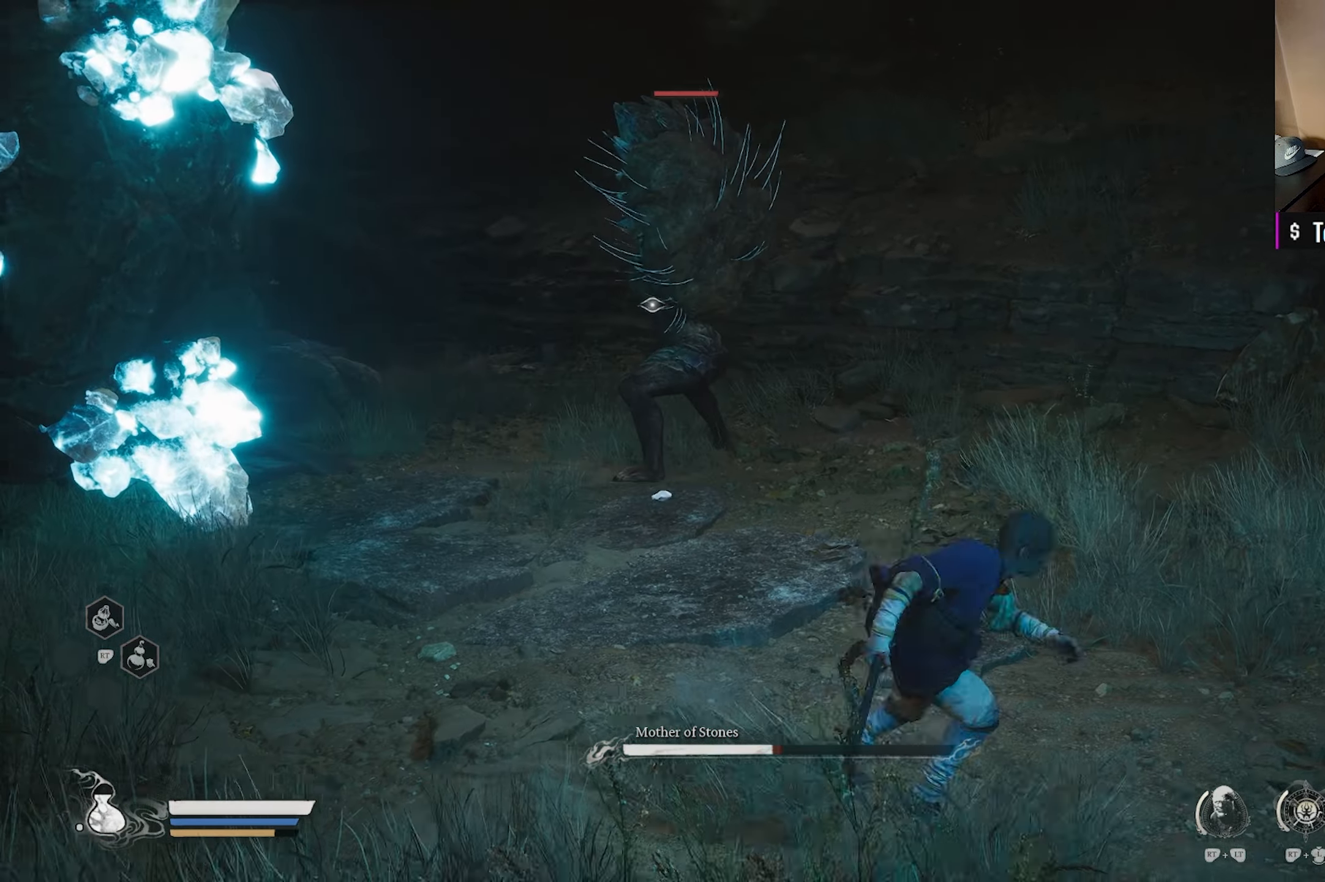
Gameplay with a controller (Xbox layout); each line is a JSON object with the inputs held at the frame after it. "events" lists button and stick changes between this image and that frame as [ms after this image, input, new state], when the widget could be followed in between.
{"buttons": [], "left_stick": "down-right", "right_stick": "right", "events": [[17, "L3", "up"], [383, "right_stick", "right"]]}
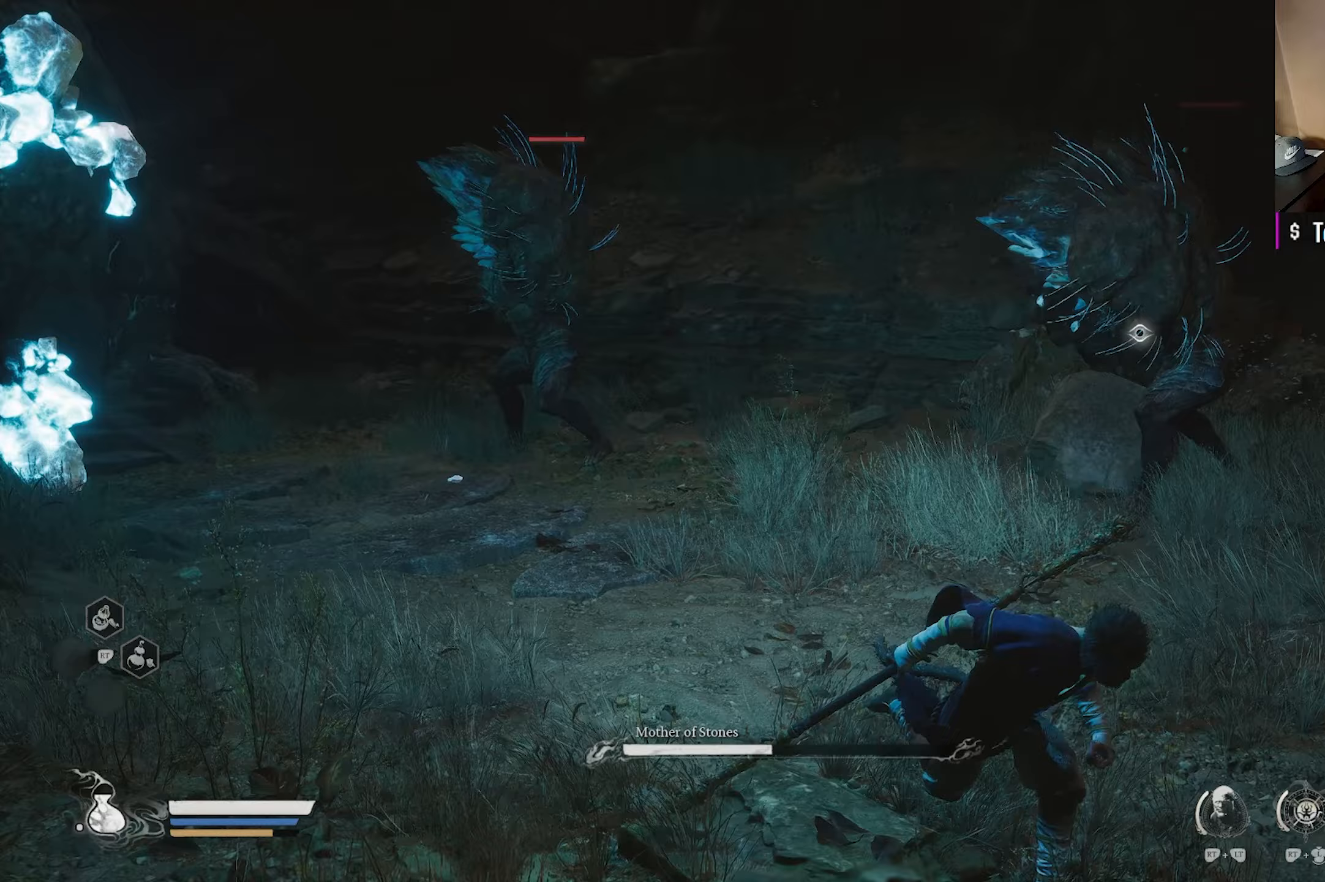
{"buttons": ["Y"], "left_stick": "down-right", "right_stick": "center", "events": [[33, "right_stick", "center"], [200, "Y", "down"]]}
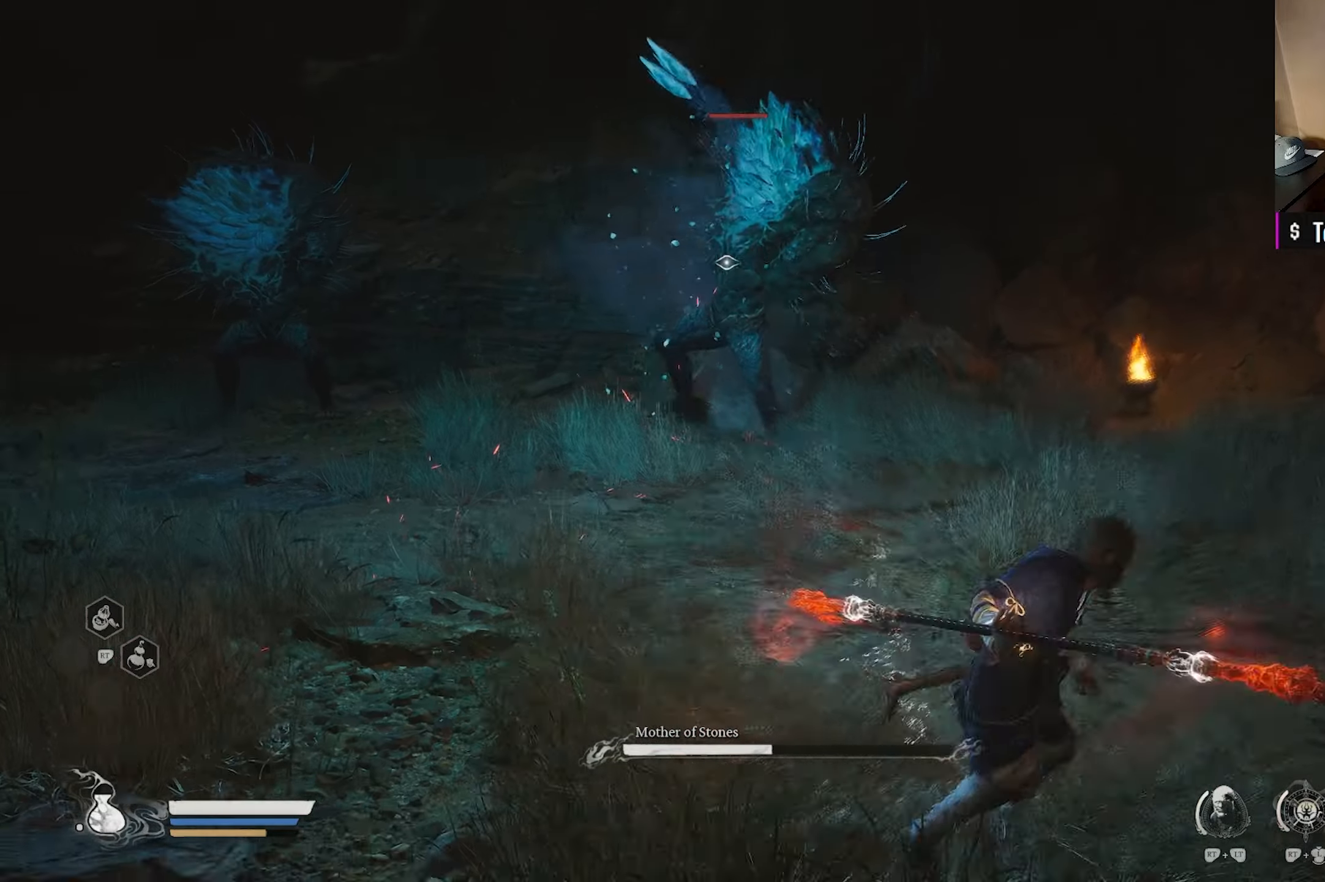
{"buttons": ["Y"], "left_stick": "down-right", "right_stick": "center", "events": []}
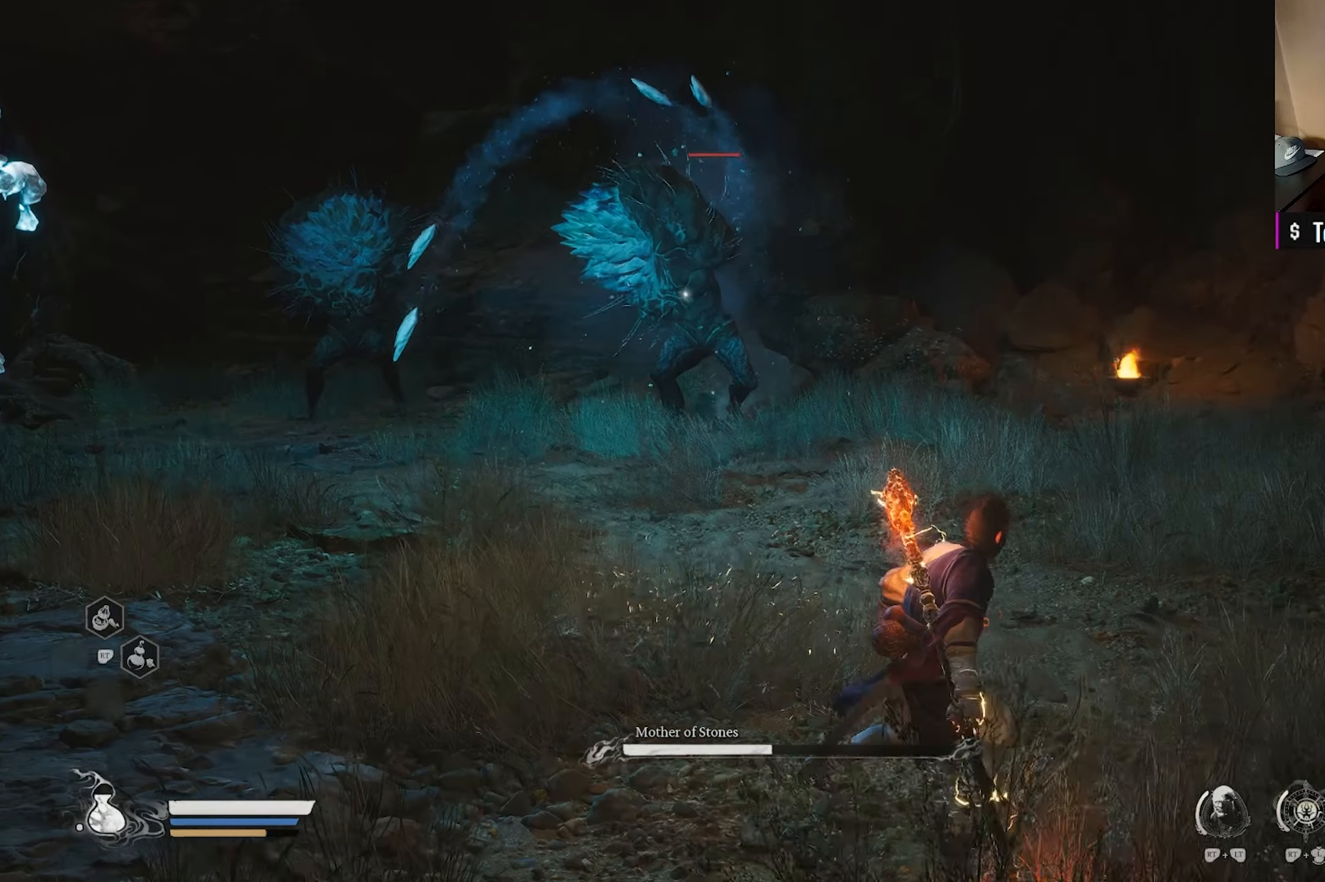
{"buttons": ["Y"], "left_stick": "up-right", "right_stick": "center", "events": [[117, "left_stick", "right"], [433, "left_stick", "up-right"]]}
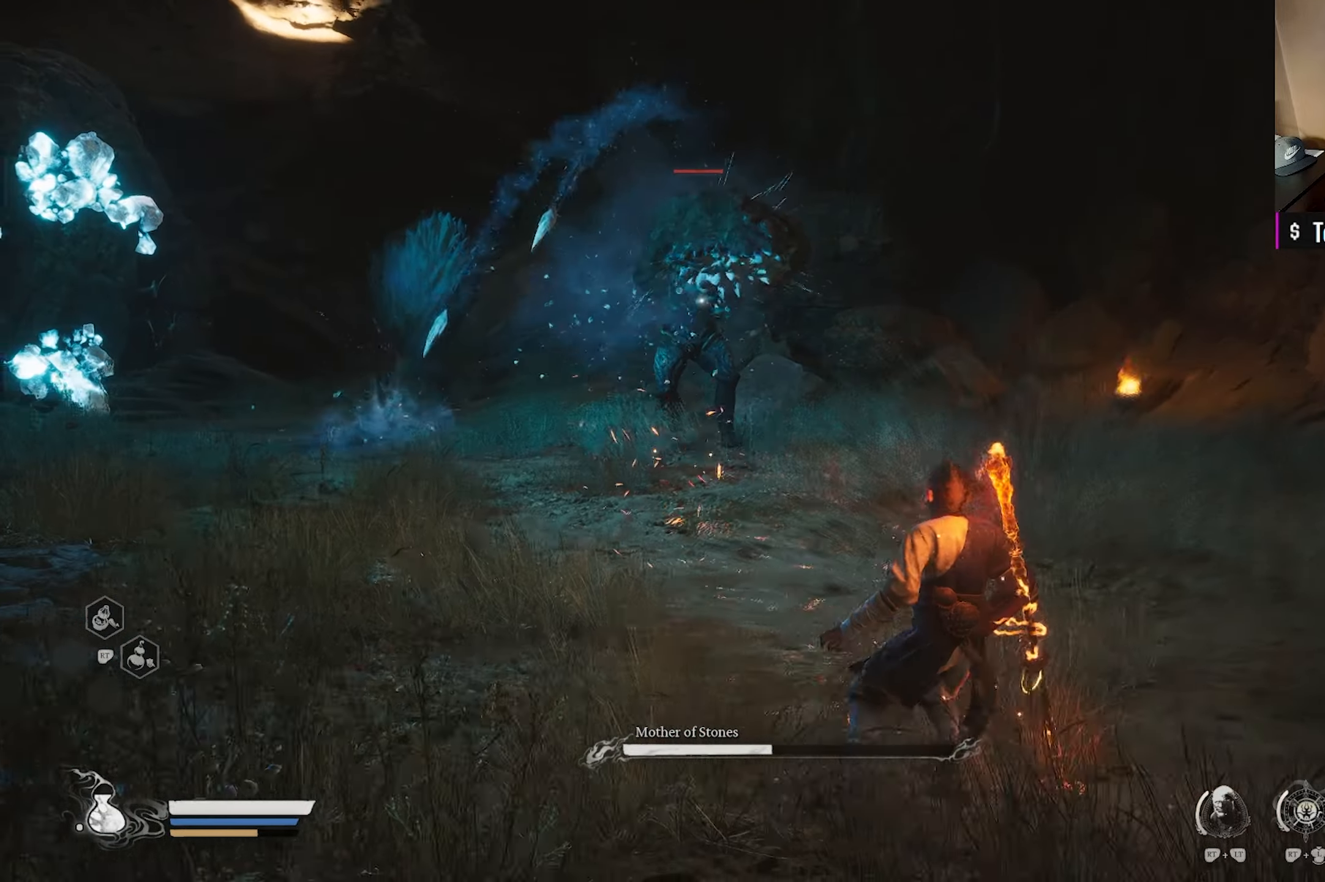
{"buttons": ["Y"], "left_stick": "up", "right_stick": "center", "events": [[283, "left_stick", "up"]]}
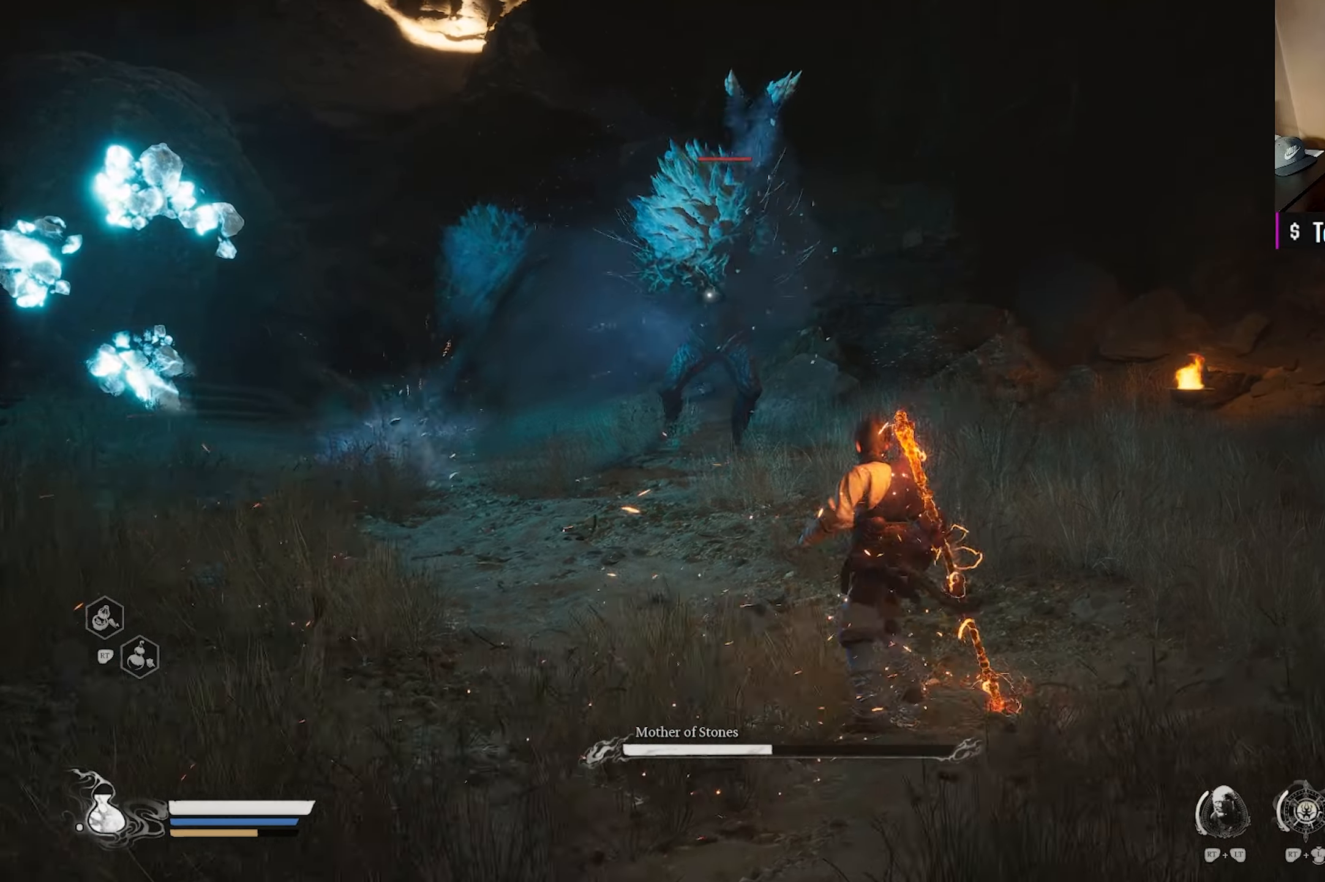
{"buttons": [], "left_stick": "up", "right_stick": "center", "events": [[133, "Y", "up"]]}
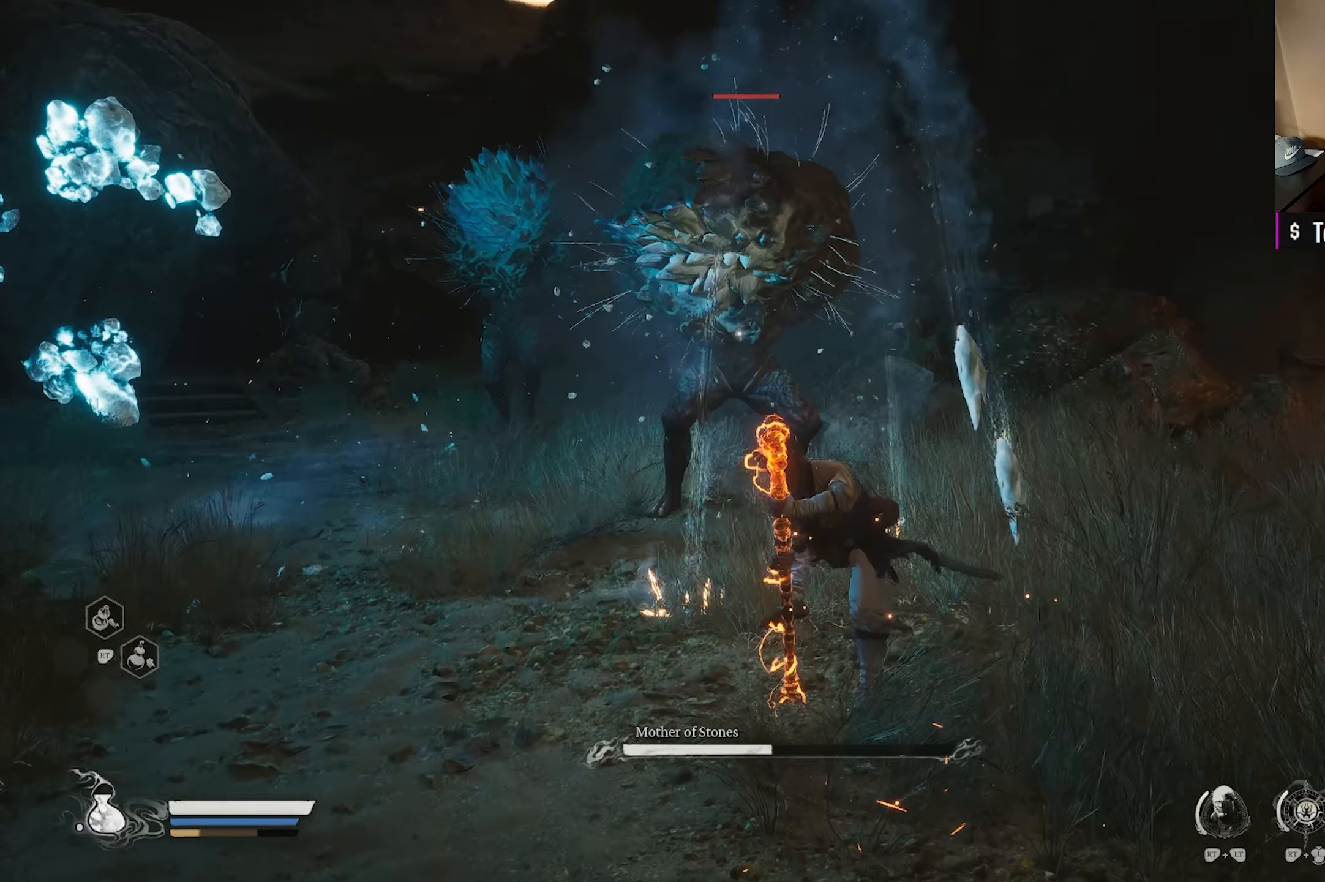
{"buttons": [], "left_stick": "center", "right_stick": "center", "events": [[383, "left_stick", "center"]]}
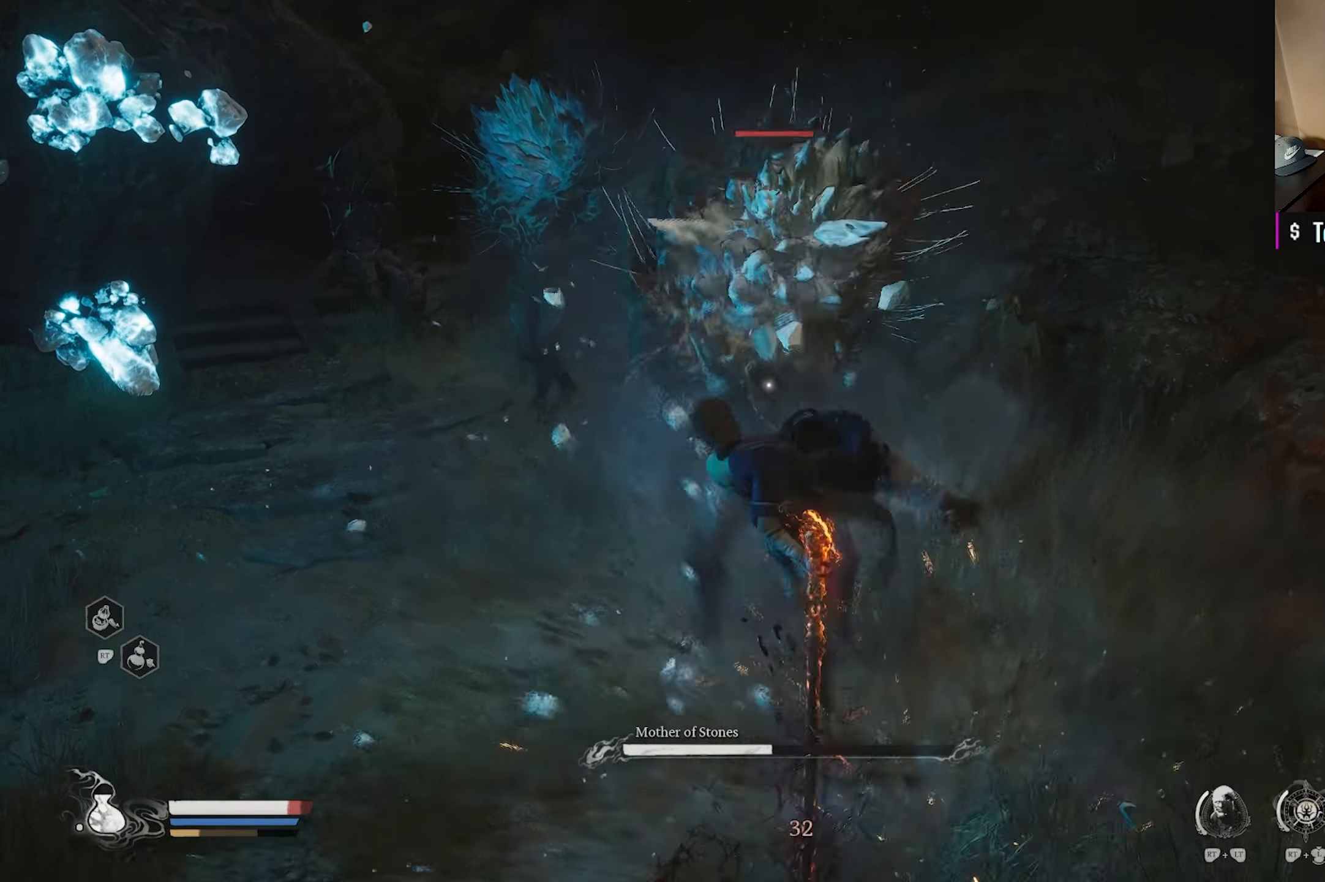
{"buttons": [], "left_stick": "center", "right_stick": "center", "events": []}
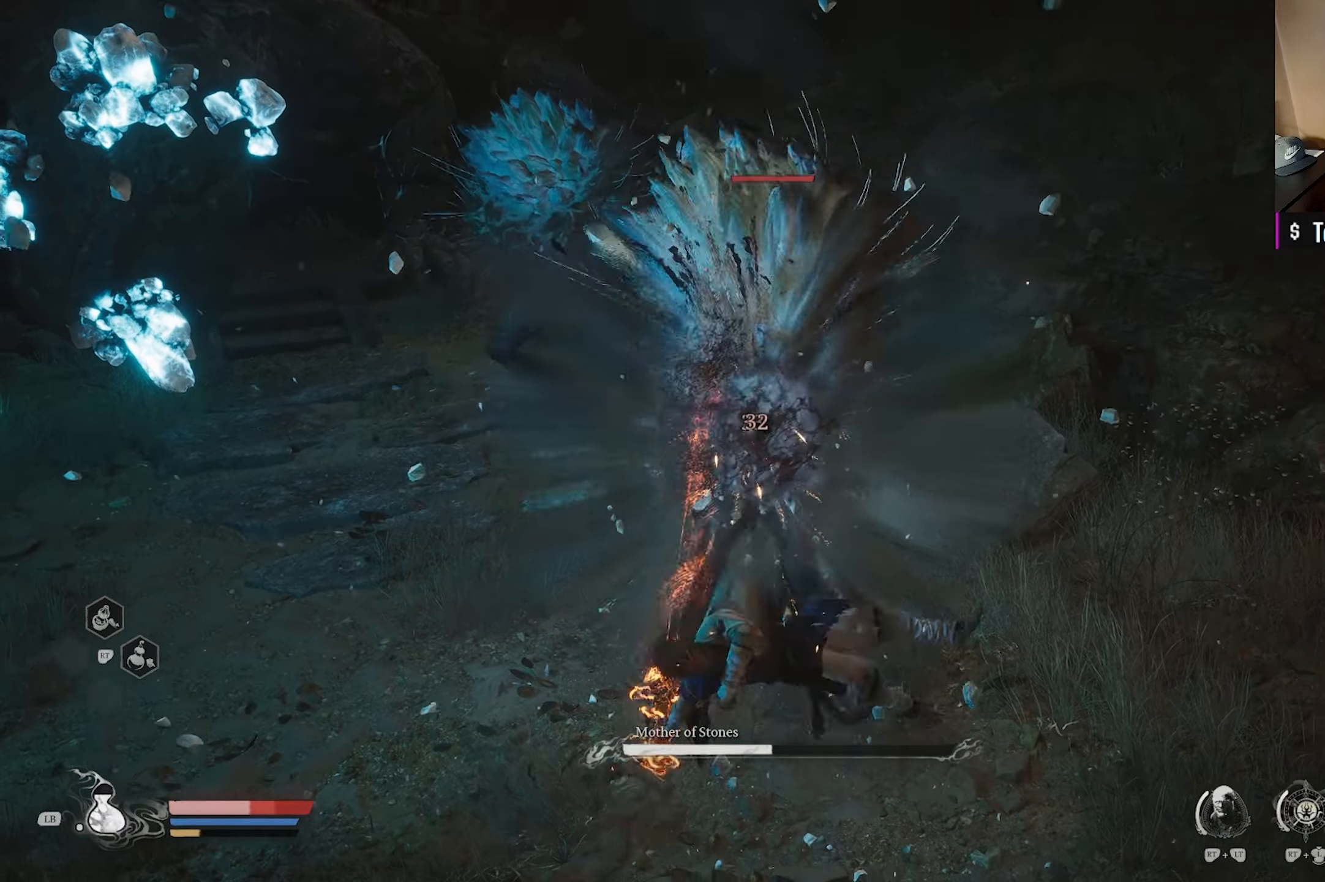
{"buttons": [], "left_stick": "center", "right_stick": "center", "events": []}
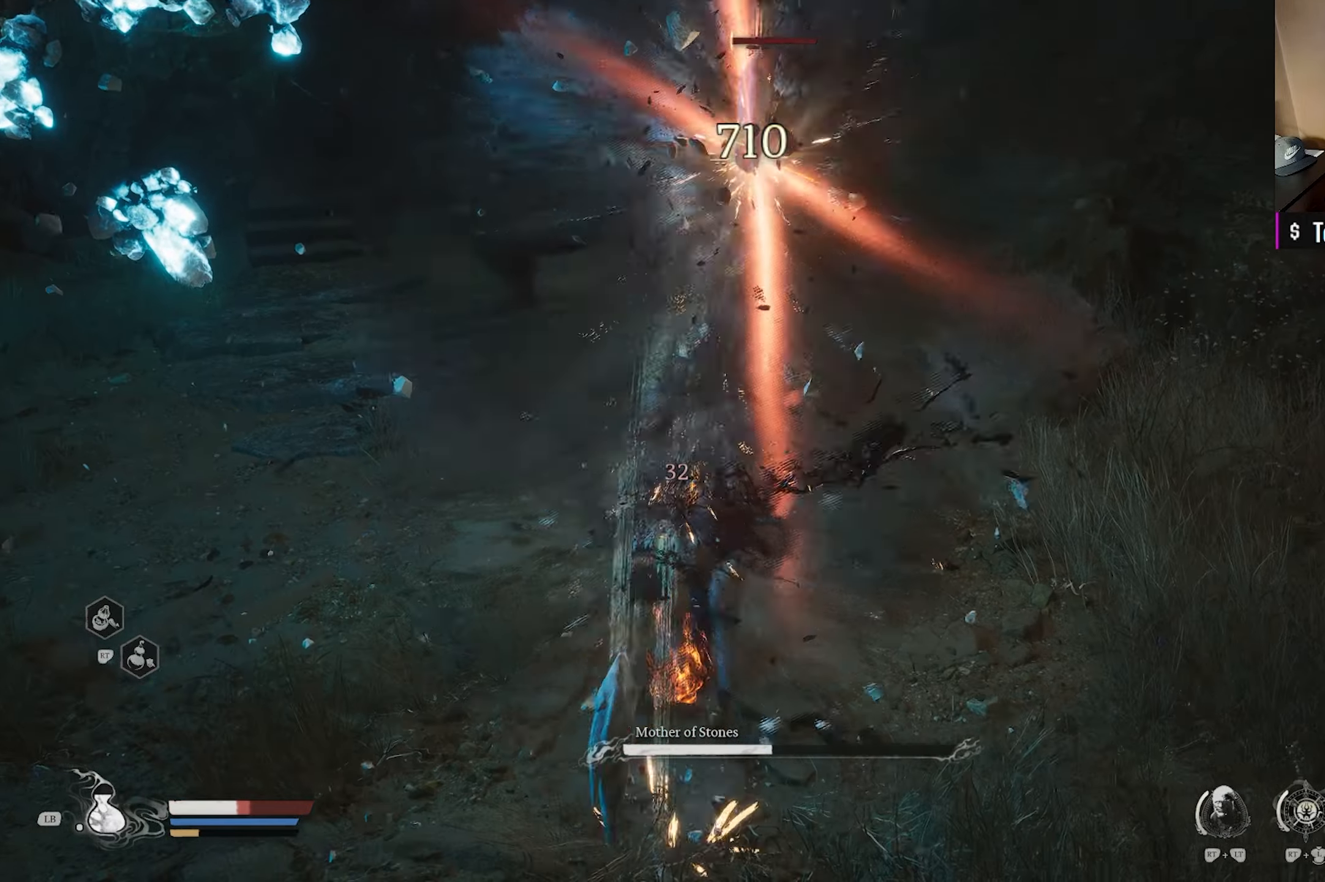
{"buttons": [], "left_stick": "down", "right_stick": "center", "events": [[367, "left_stick", "down"]]}
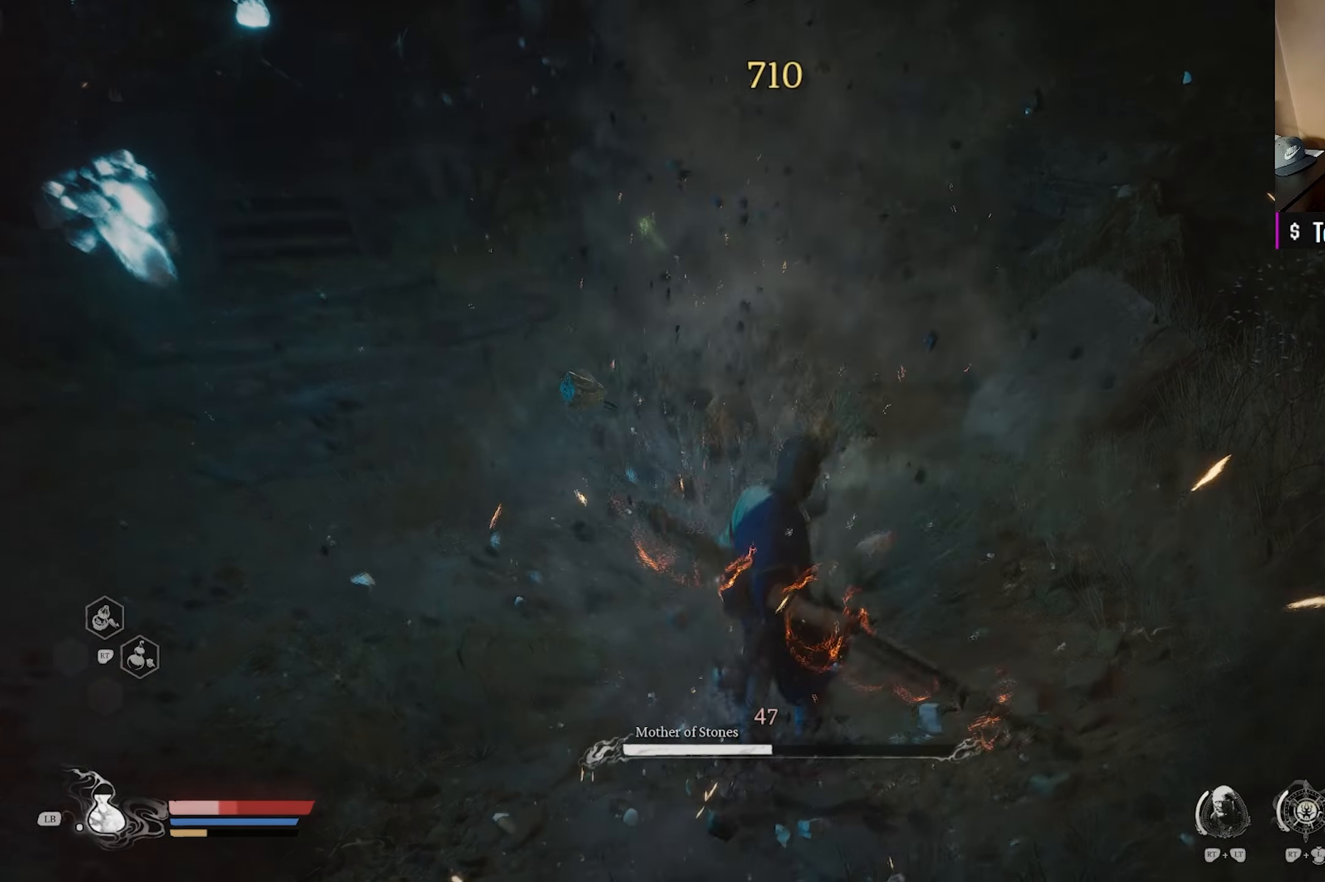
{"buttons": [], "left_stick": "down", "right_stick": "center", "events": [[150, "B", "down"], [283, "B", "up"]]}
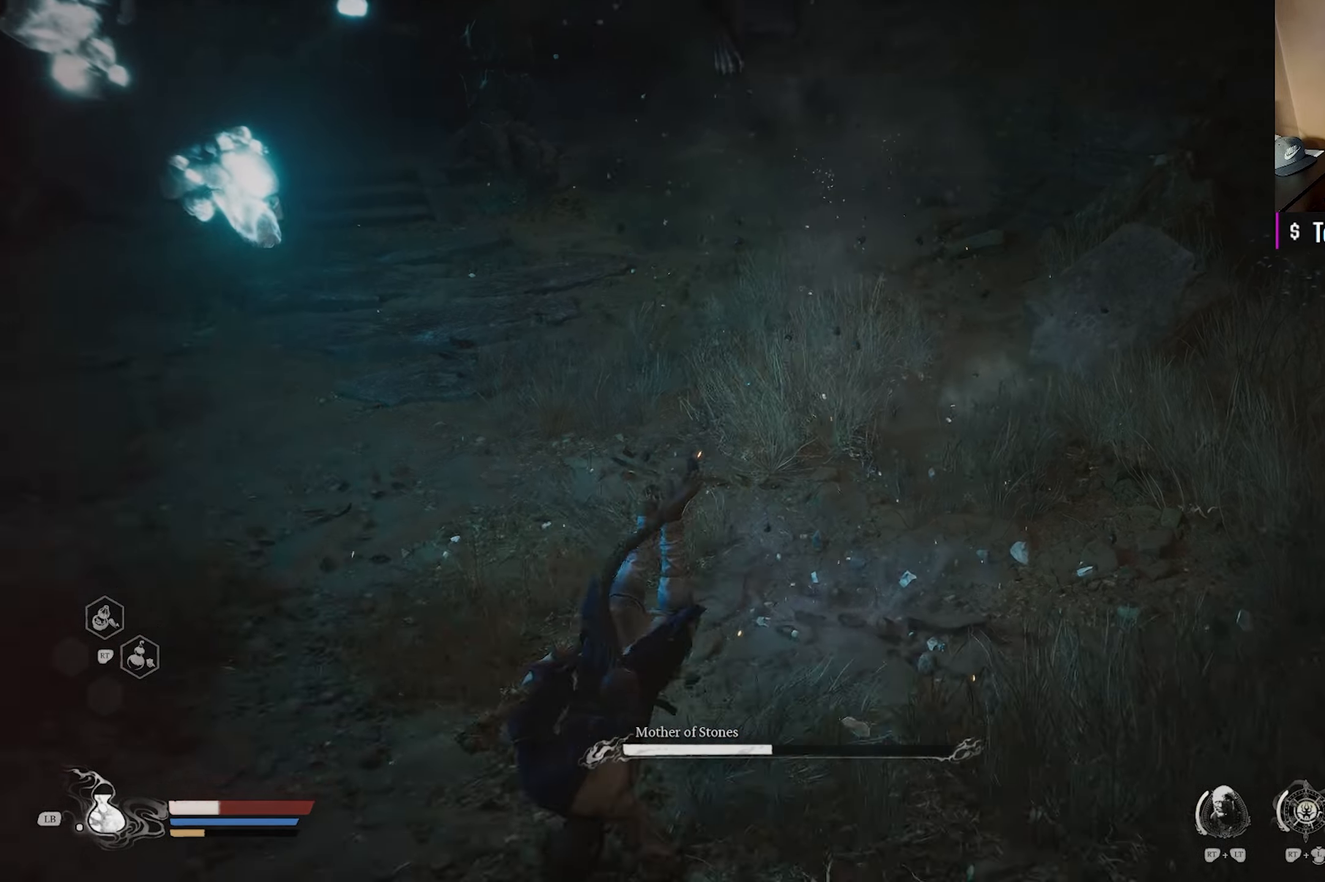
{"buttons": [], "left_stick": "down", "right_stick": "center", "events": [[83, "right_stick", "up"], [217, "right_stick", "center"]]}
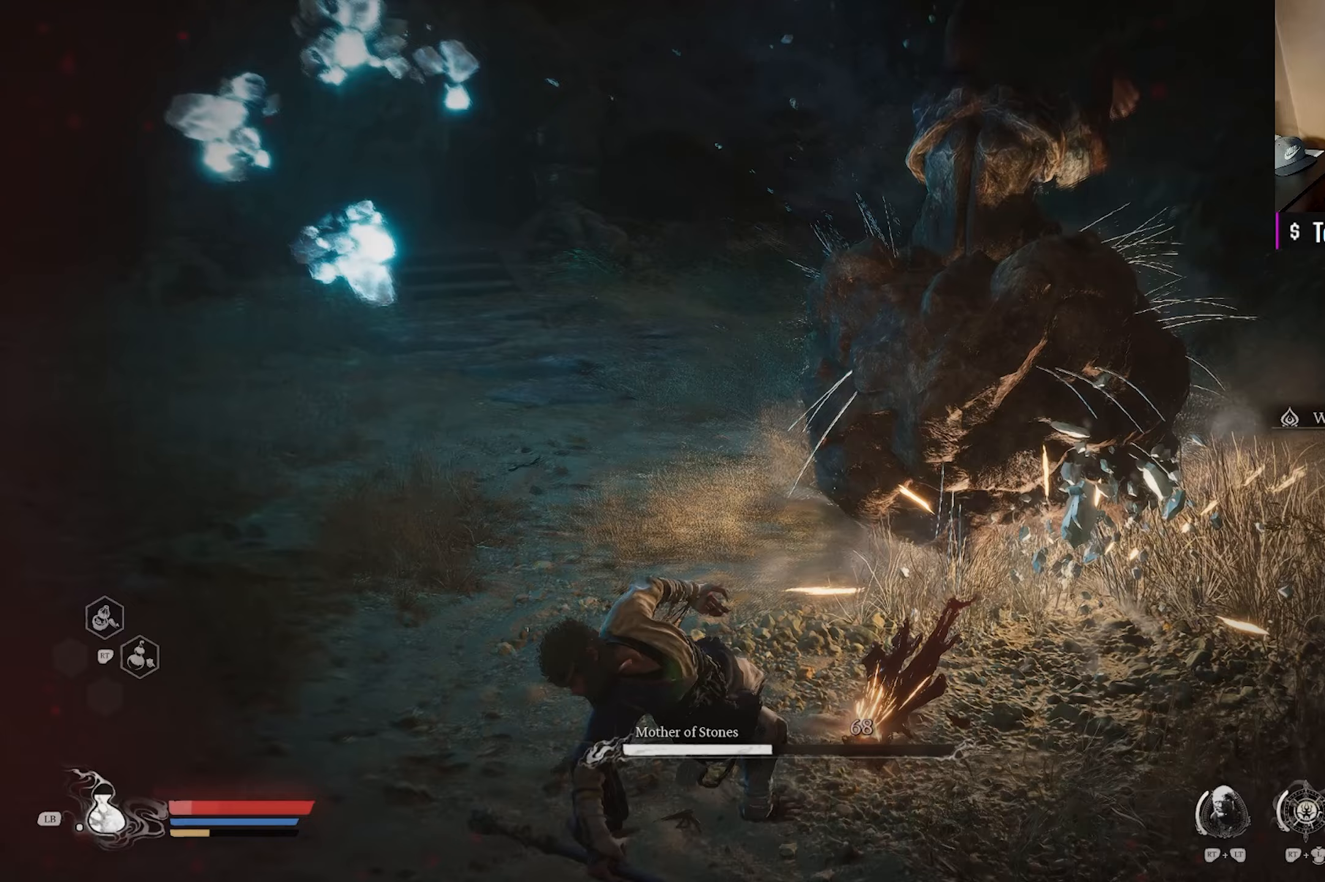
{"buttons": [], "left_stick": "down", "right_stick": "center", "events": [[117, "B", "down"], [233, "B", "up"]]}
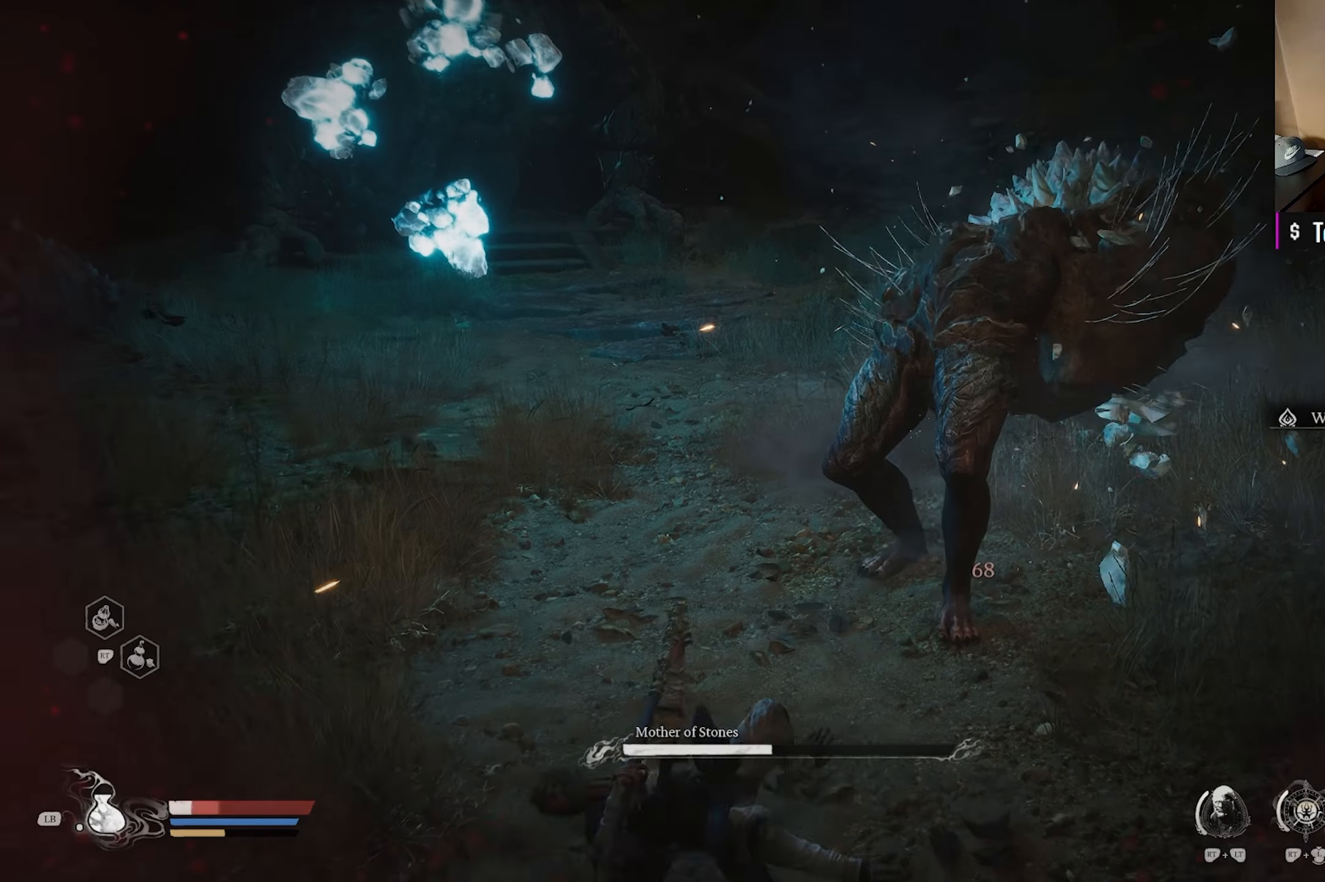
{"buttons": [], "left_stick": "down", "right_stick": "center", "events": [[17, "B", "down"], [117, "B", "up"], [200, "B", "down"], [300, "B", "up"]]}
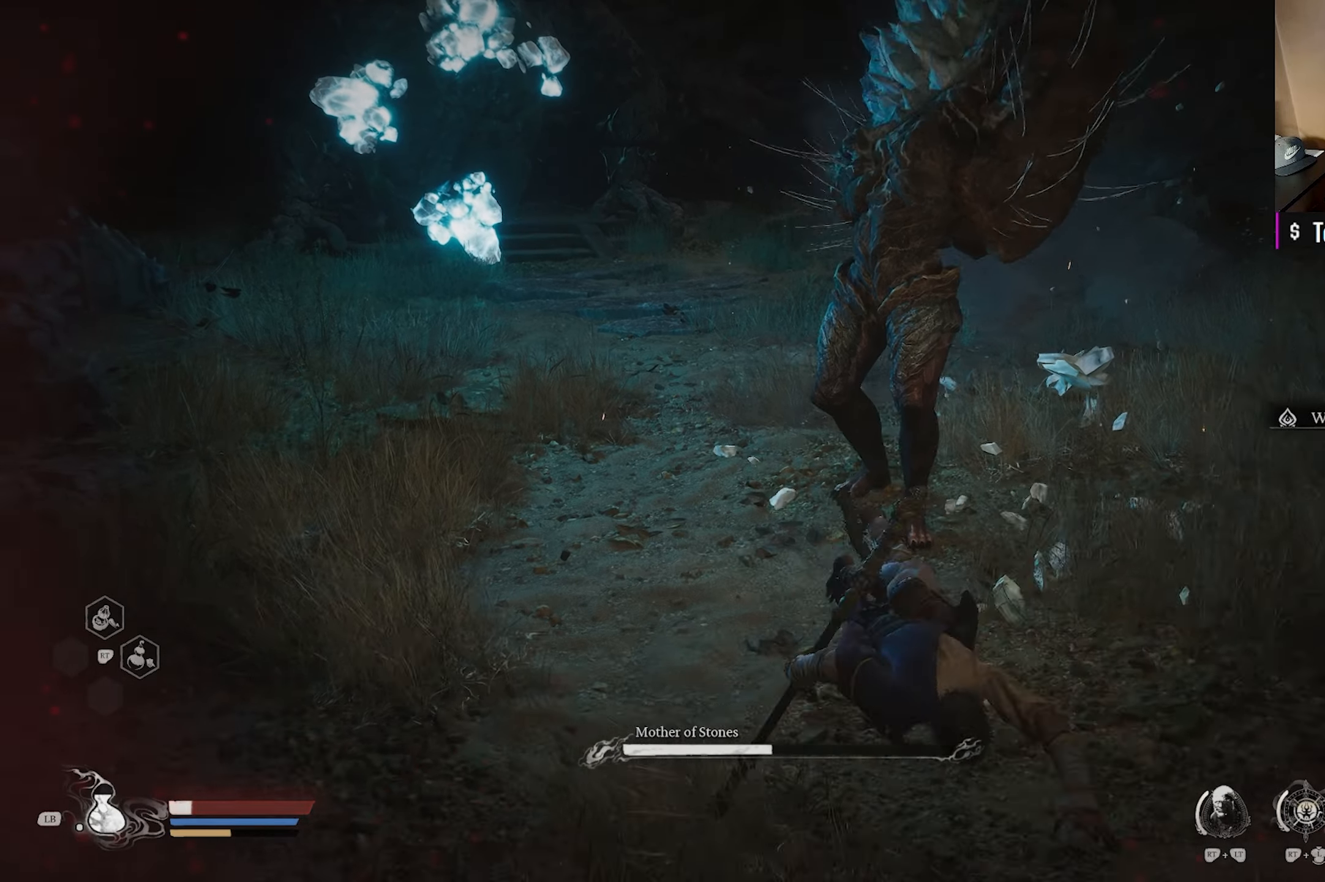
{"buttons": ["B"], "left_stick": "down", "right_stick": "center", "events": [[67, "B", "down"], [183, "B", "up"], [250, "B", "down"], [350, "B", "up"], [417, "B", "down"]]}
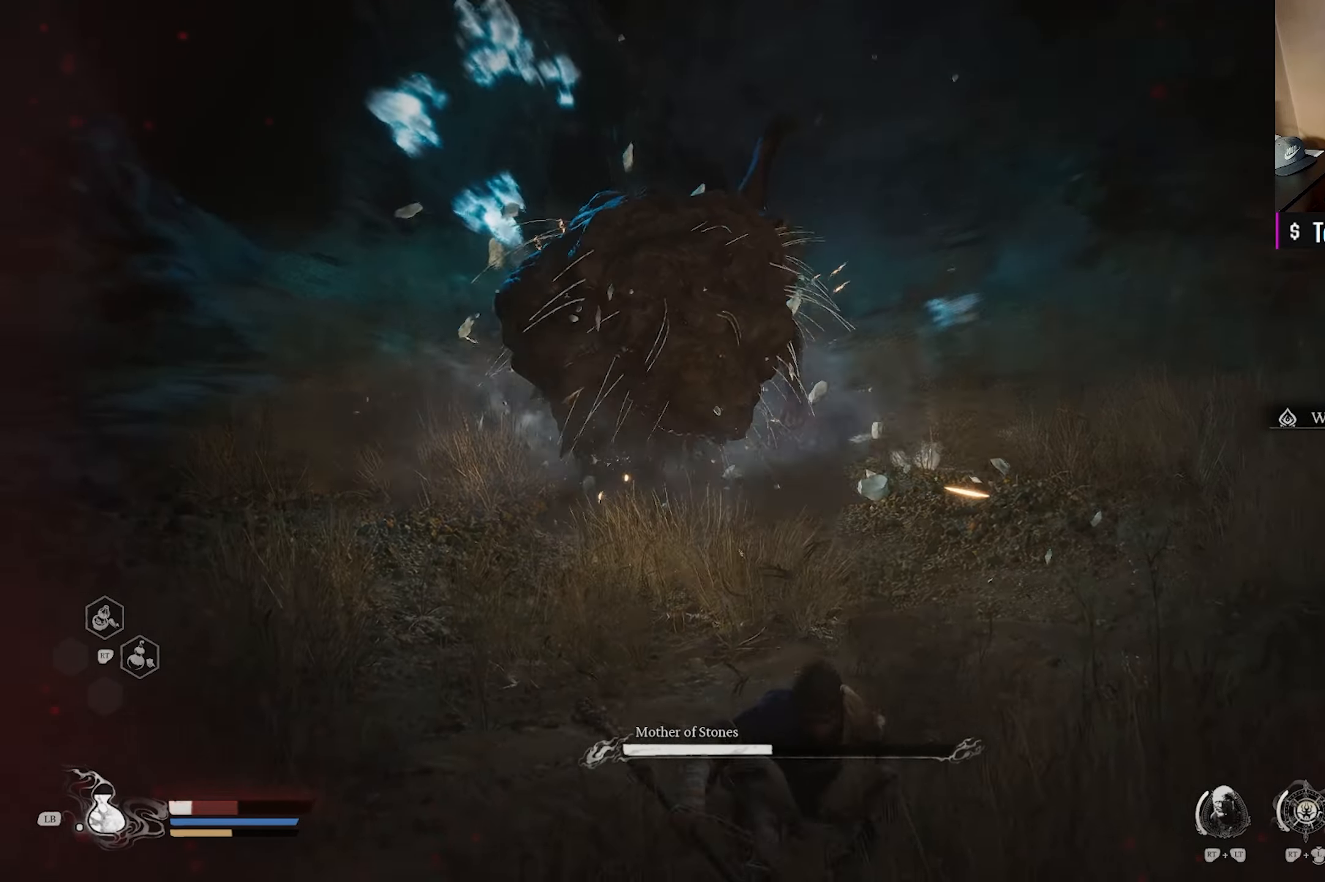
{"buttons": [], "left_stick": "down", "right_stick": "up", "events": [[50, "B", "up"], [367, "right_stick", "up"]]}
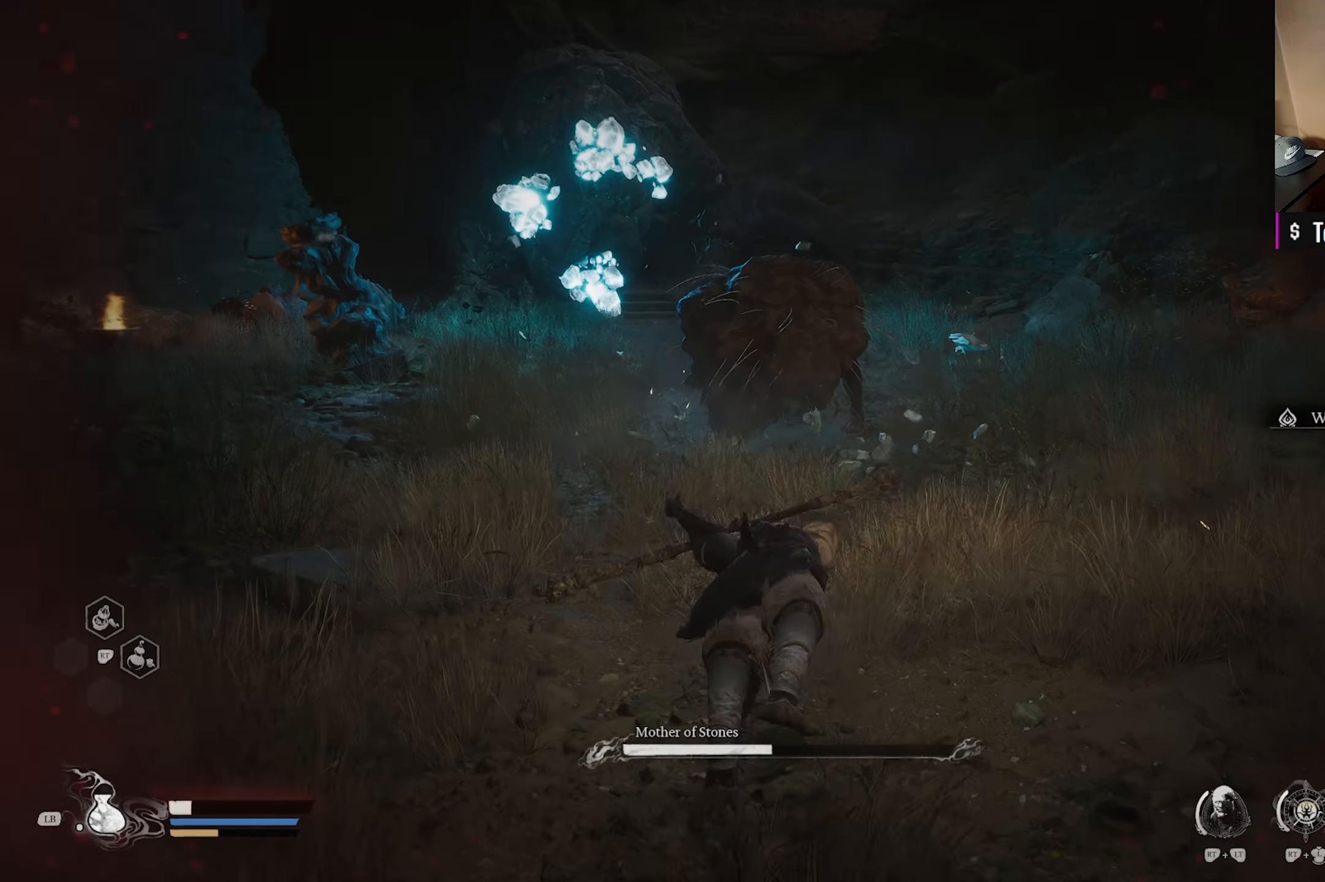
{"buttons": [], "left_stick": "down-left", "right_stick": "center", "events": [[17, "right_stick", "center"], [267, "left_stick", "down-left"]]}
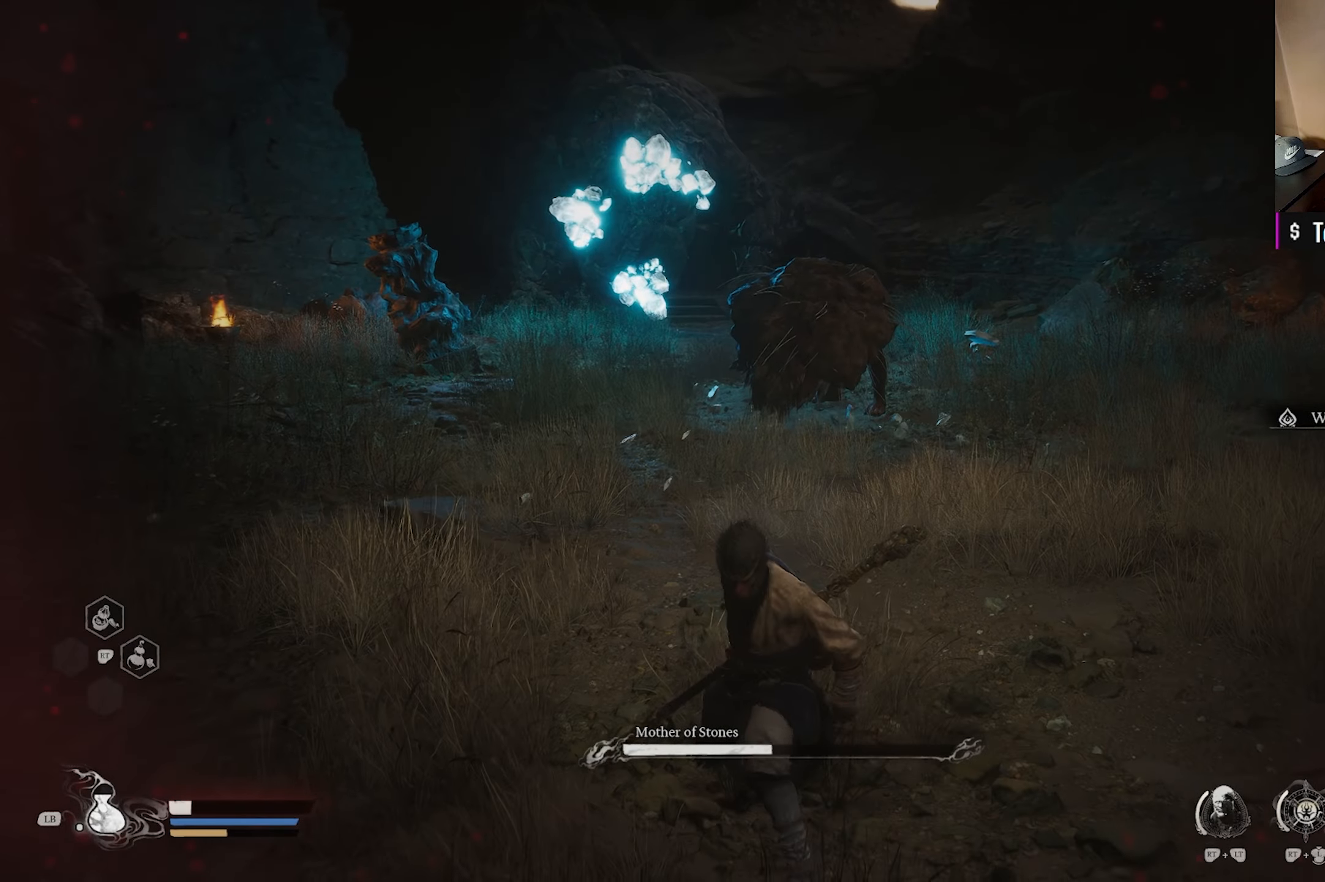
{"buttons": [], "left_stick": "down-left", "right_stick": "down-right", "events": [[133, "L1", "down"], [317, "L1", "up"], [333, "right_stick", "right"], [400, "right_stick", "down-right"]]}
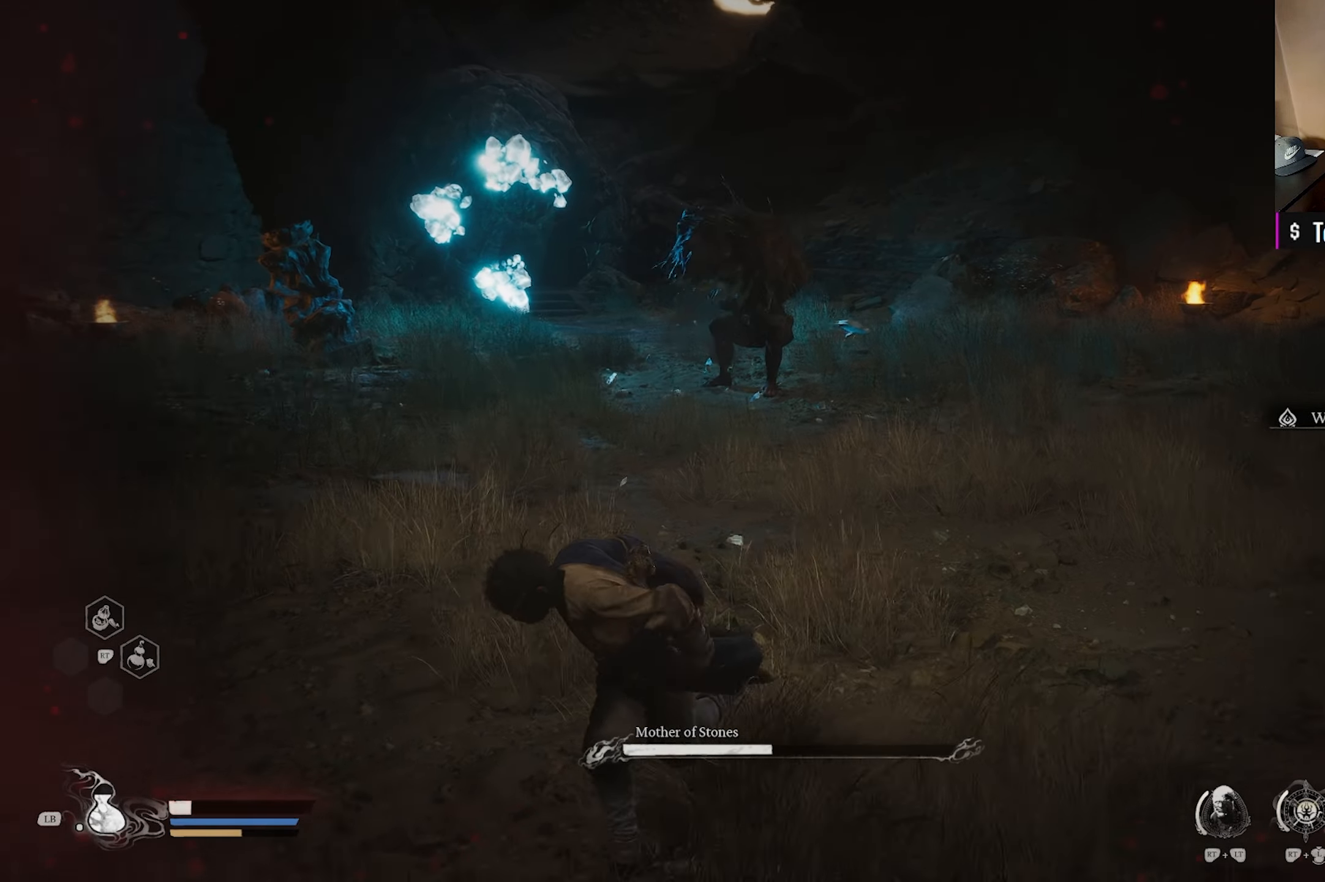
{"buttons": [], "left_stick": "down-left", "right_stick": "center", "events": [[17, "right_stick", "center"], [133, "R3", "down"], [217, "R3", "up"]]}
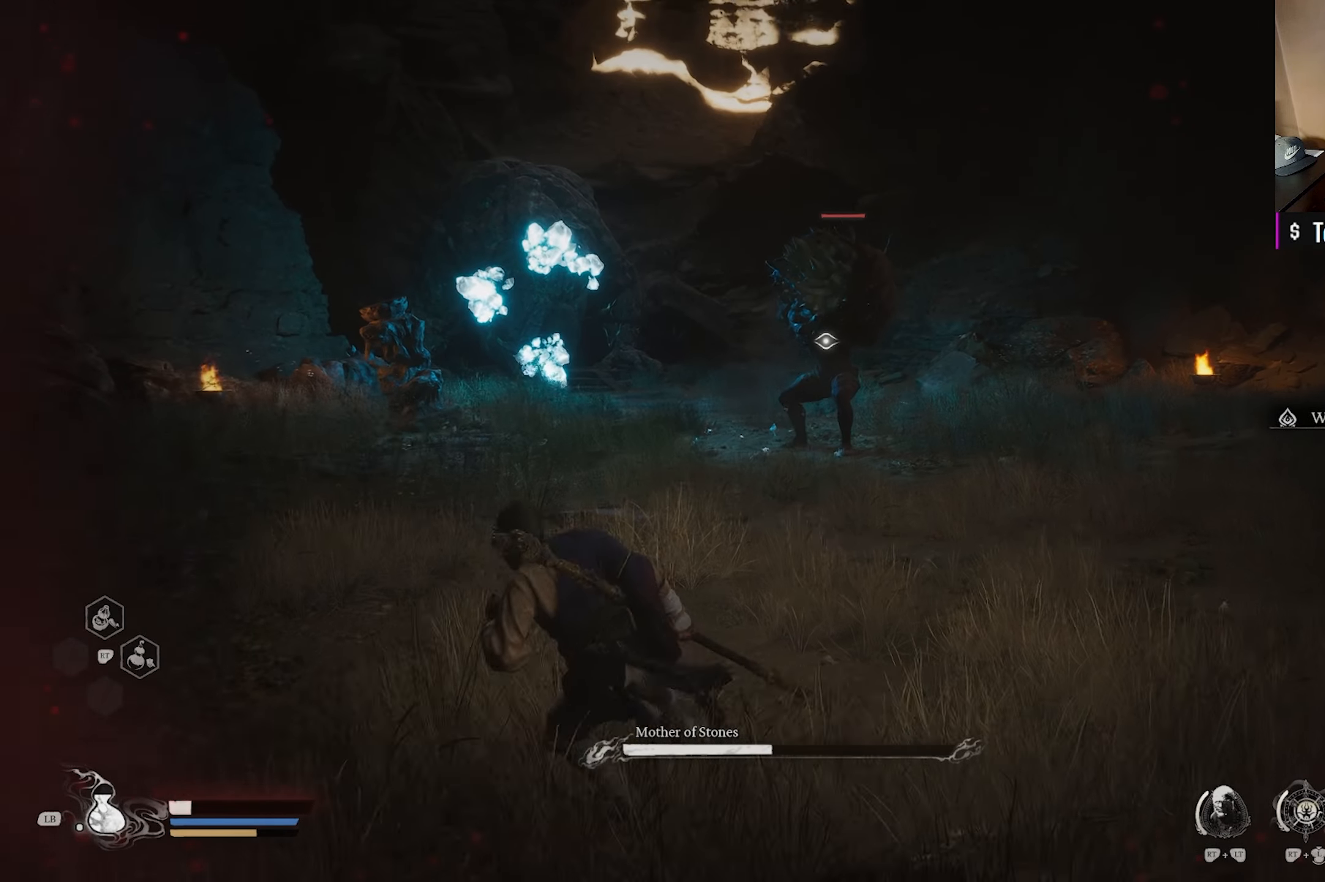
{"buttons": [], "left_stick": "left", "right_stick": "center", "events": [[250, "left_stick", "left"]]}
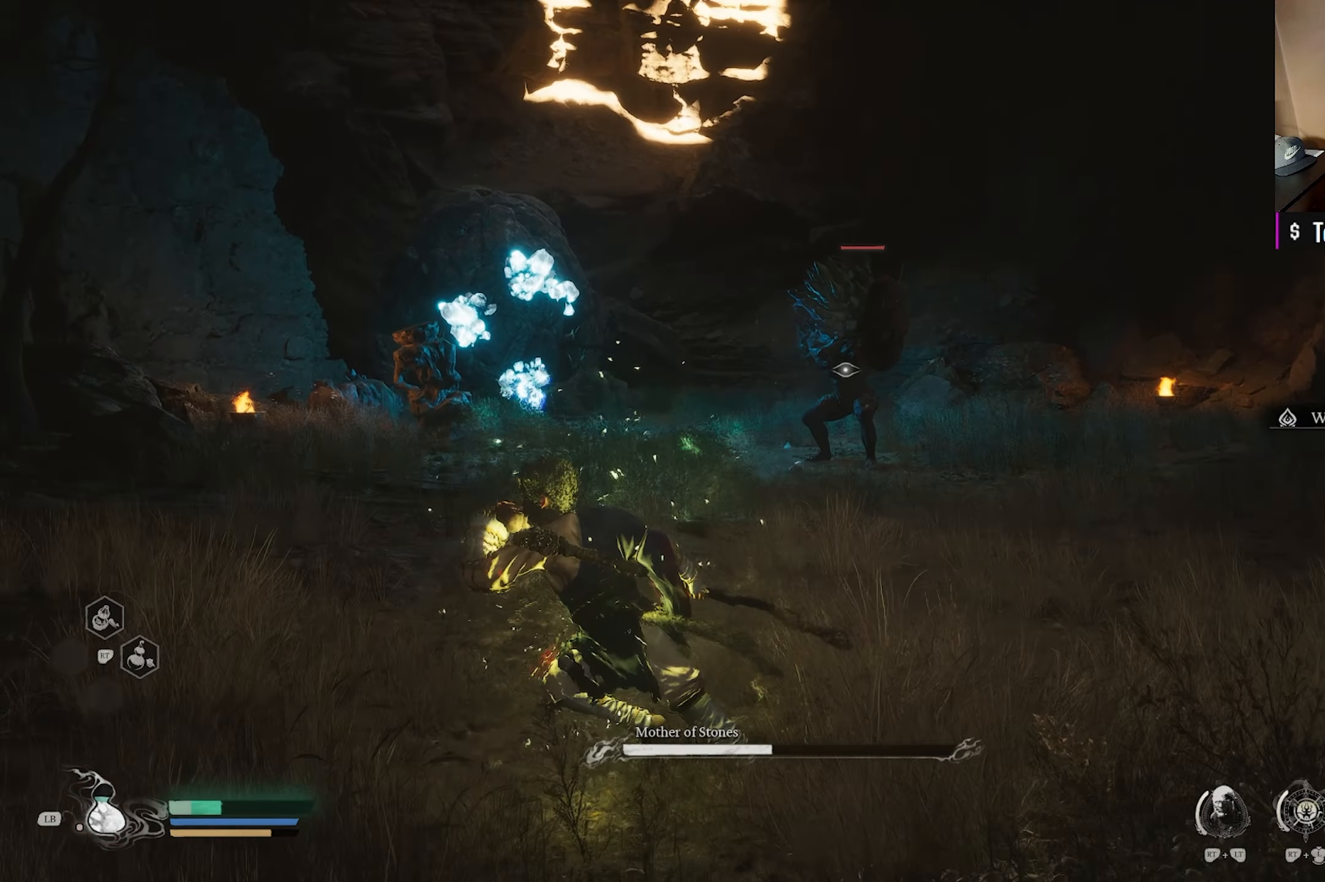
{"buttons": ["R2"], "left_stick": "up-right", "right_stick": "center", "events": [[200, "left_stick", "up-left"], [400, "left_stick", "up-right"], [433, "R2", "down"]]}
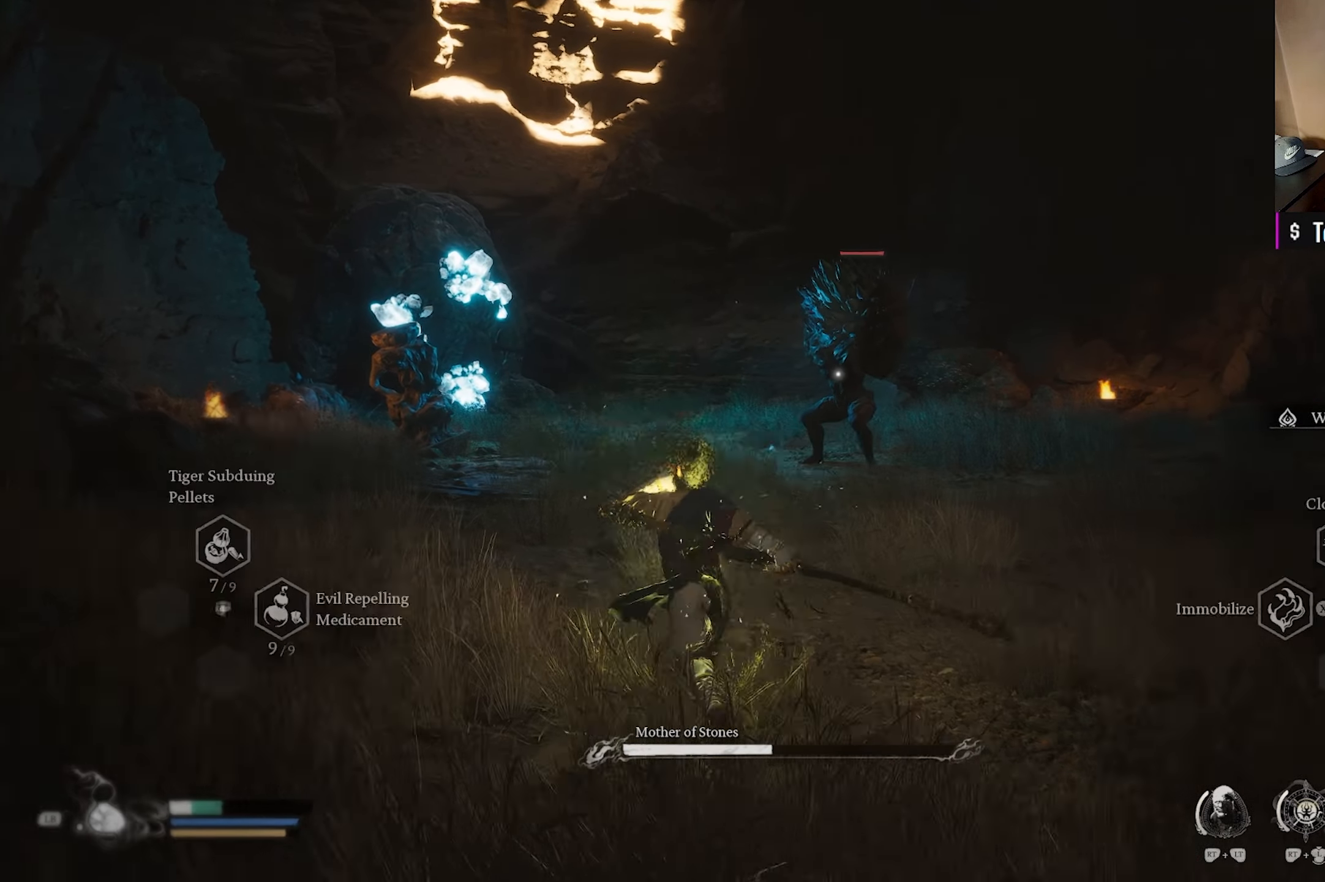
{"buttons": [], "left_stick": "up-right", "right_stick": "center", "events": [[233, "X", "down"], [383, "X", "up"], [433, "R2", "up"]]}
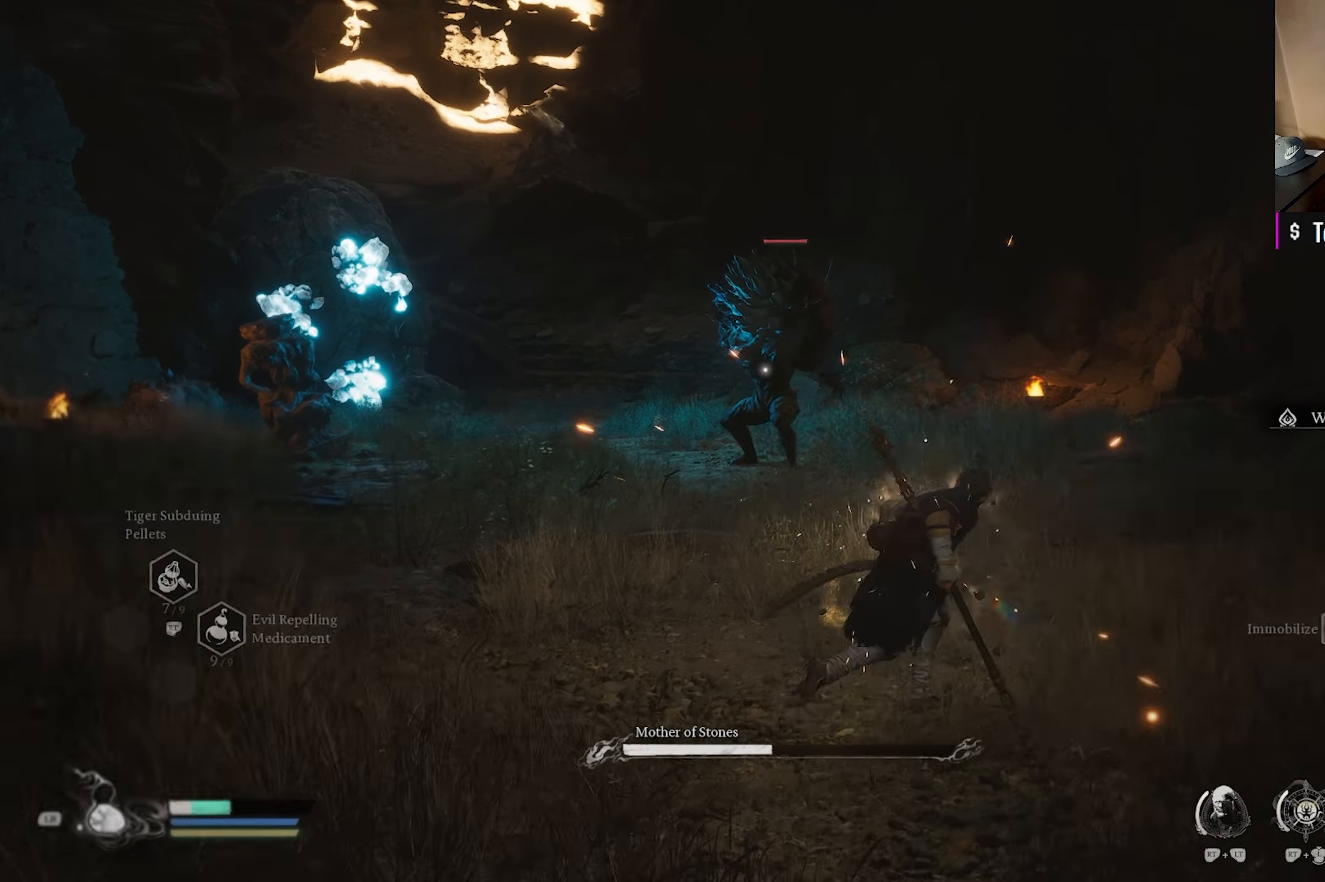
{"buttons": [], "left_stick": "up", "right_stick": "center", "events": [[200, "left_stick", "up"]]}
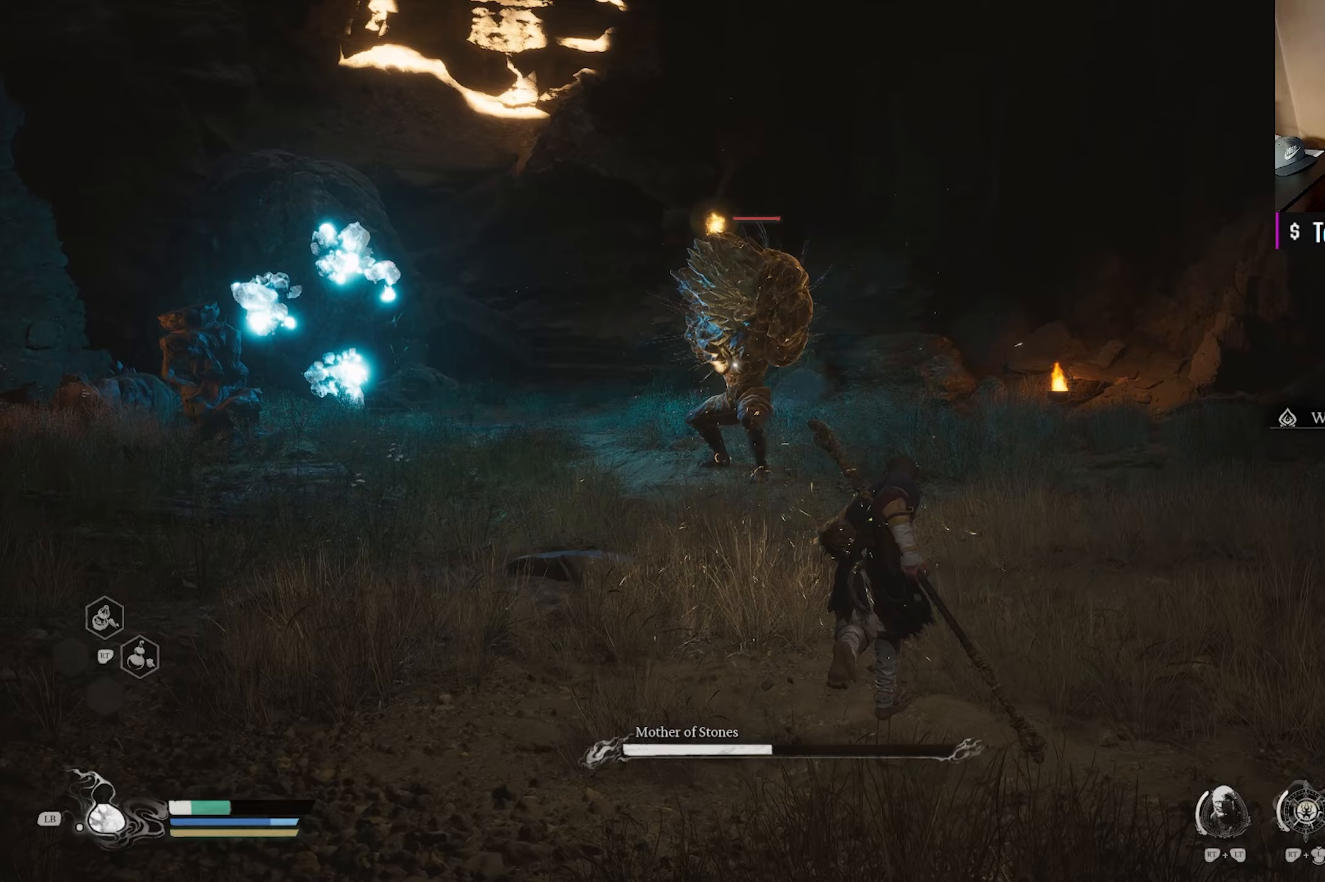
{"buttons": [], "left_stick": "up", "right_stick": "center", "events": []}
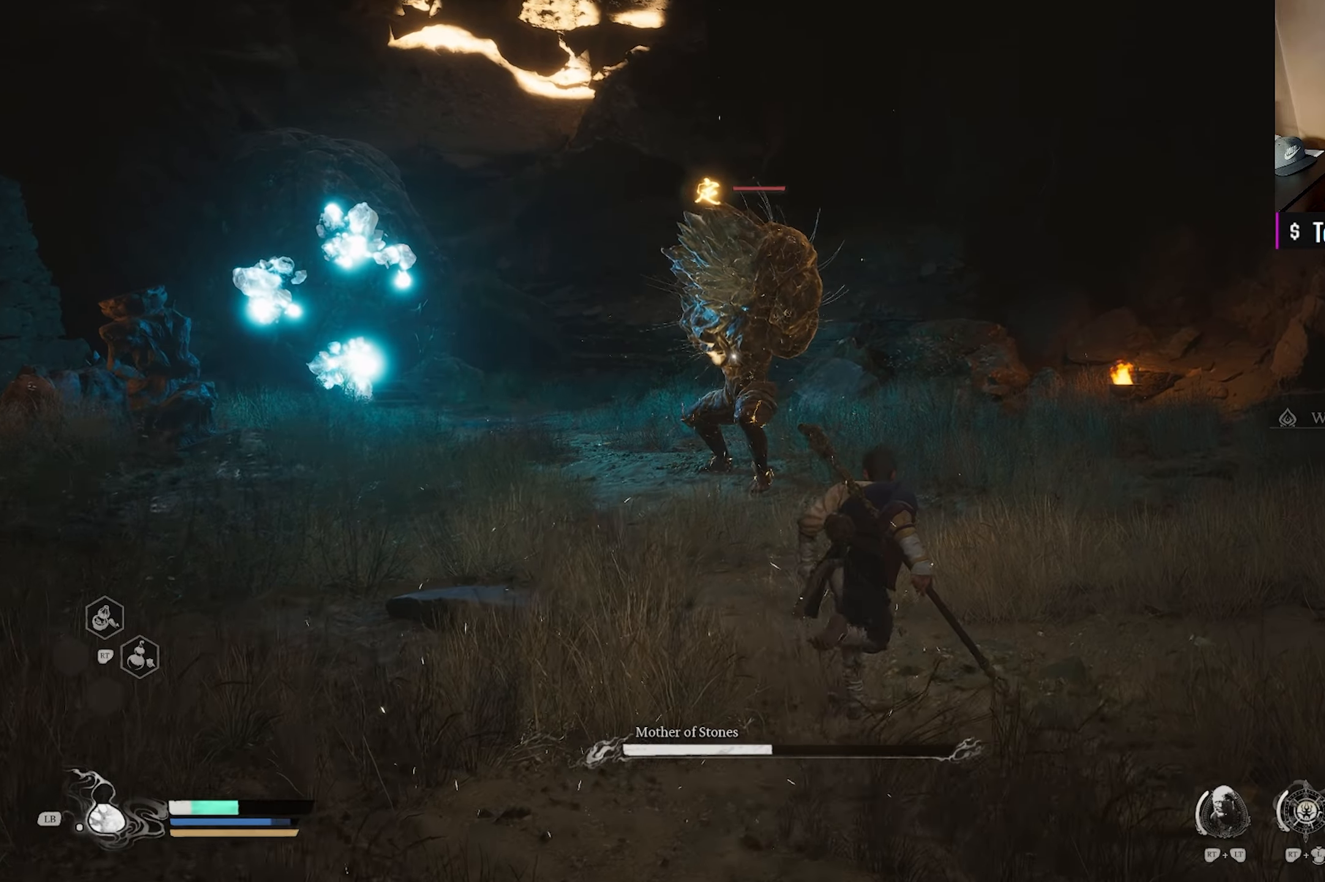
{"buttons": [], "left_stick": "up", "right_stick": "center", "events": [[383, "L3", "down"], [483, "L3", "up"]]}
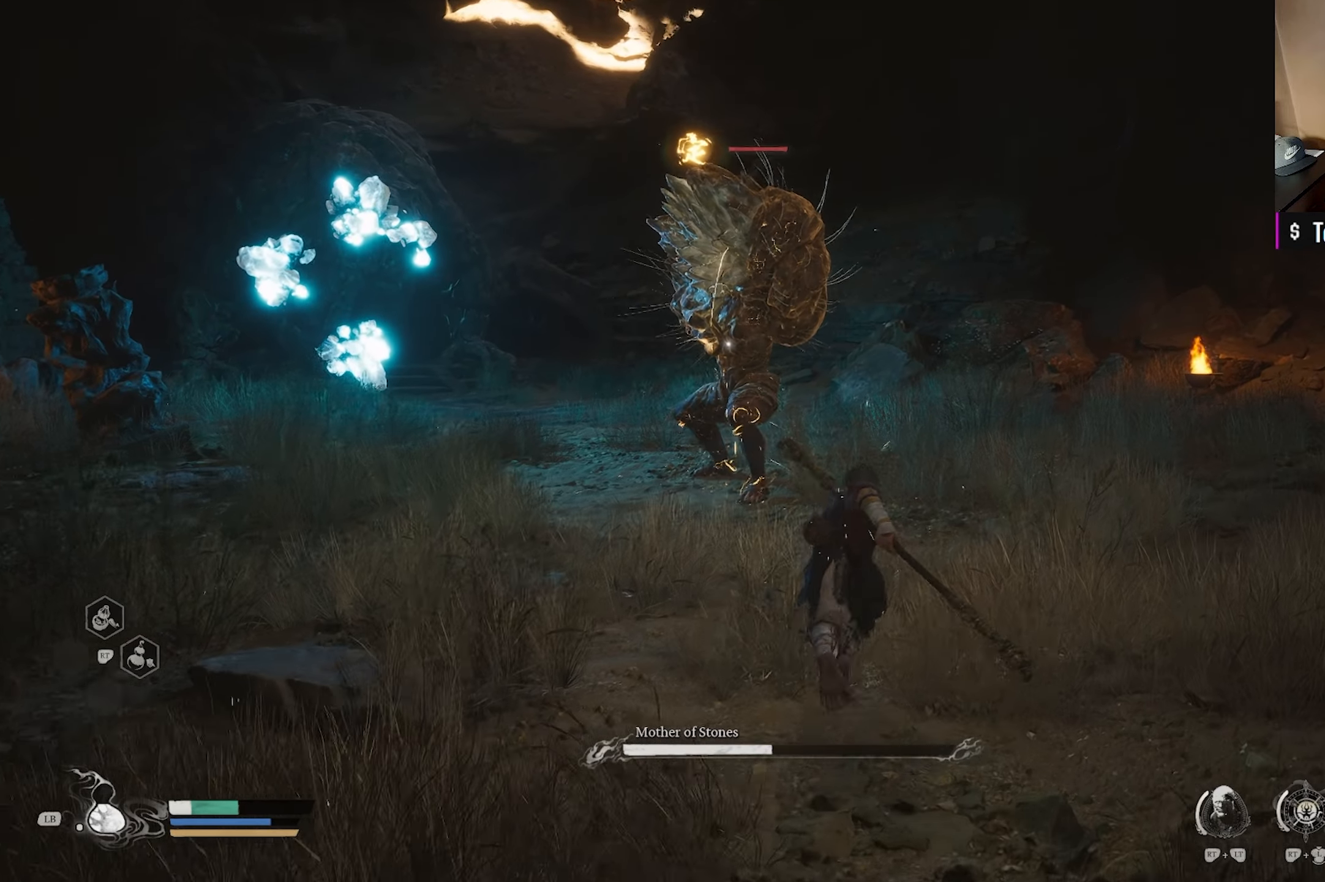
{"buttons": ["X"], "left_stick": "up", "right_stick": "center", "events": [[383, "X", "down"]]}
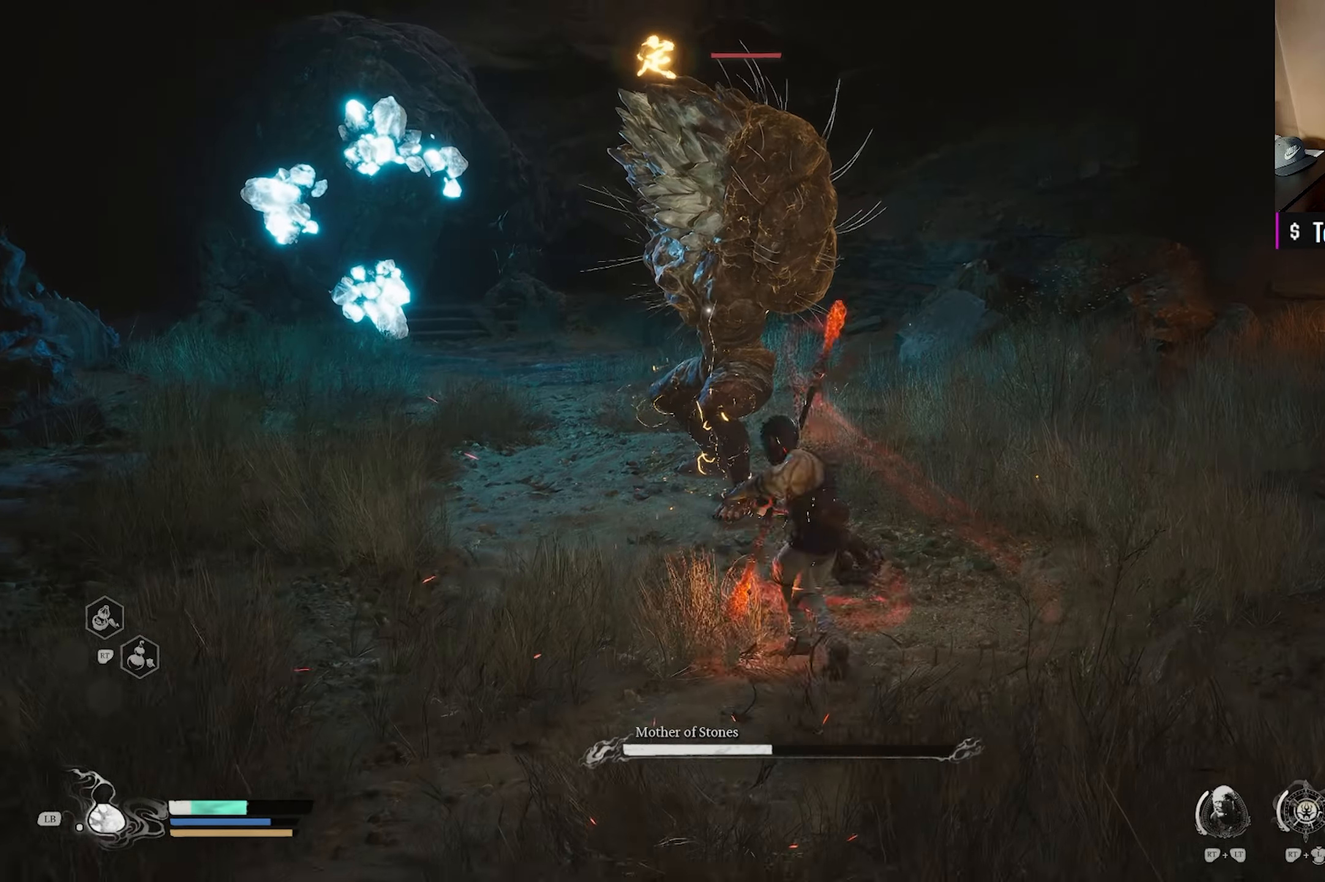
{"buttons": [], "left_stick": "center", "right_stick": "center", "events": [[33, "X", "up"], [133, "X", "down"], [133, "left_stick", "center"], [267, "X", "up"], [367, "X", "down"], [500, "X", "up"]]}
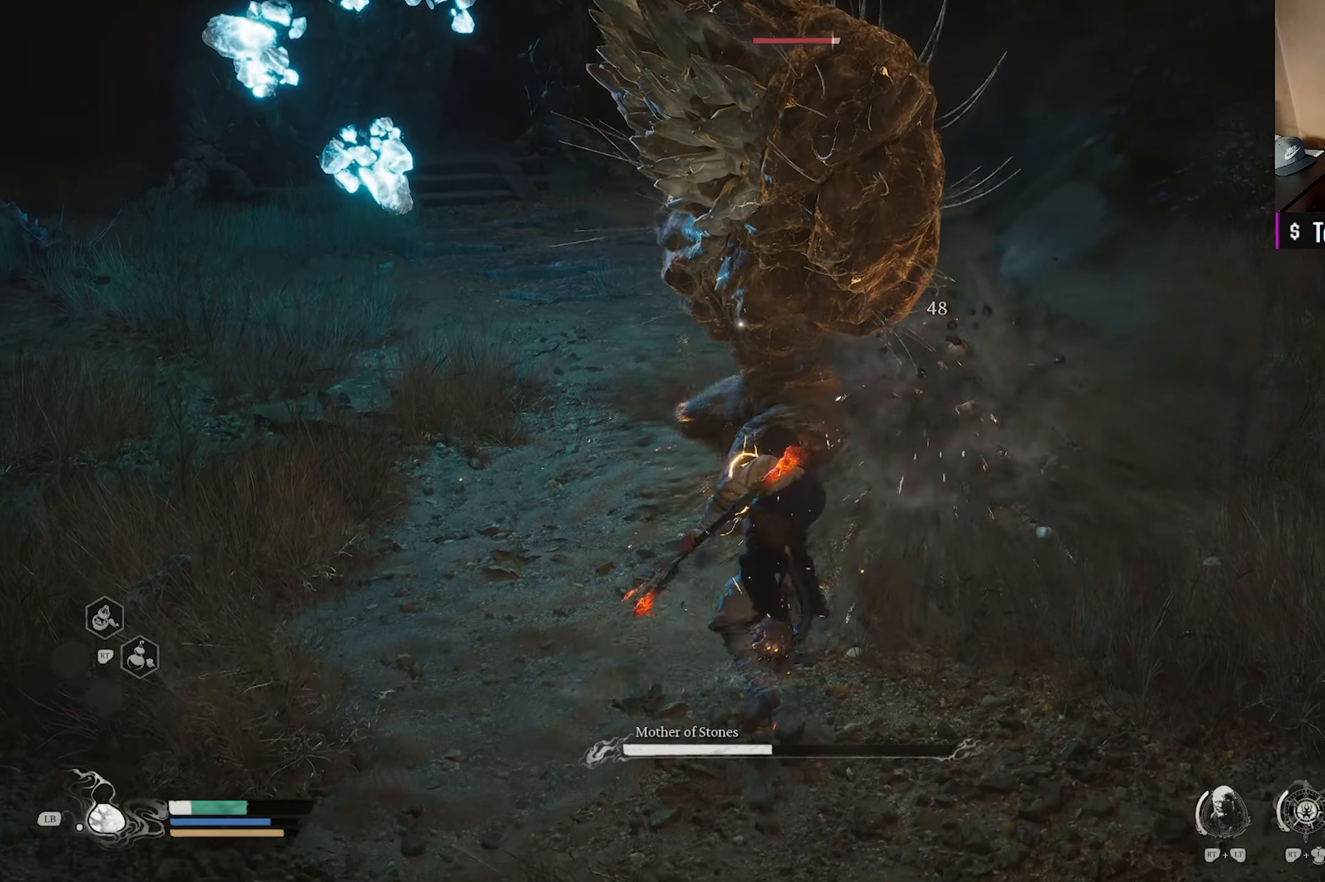
{"buttons": [], "left_stick": "center", "right_stick": "center", "events": [[67, "X", "down"], [200, "X", "up"], [300, "X", "down"], [417, "X", "up"]]}
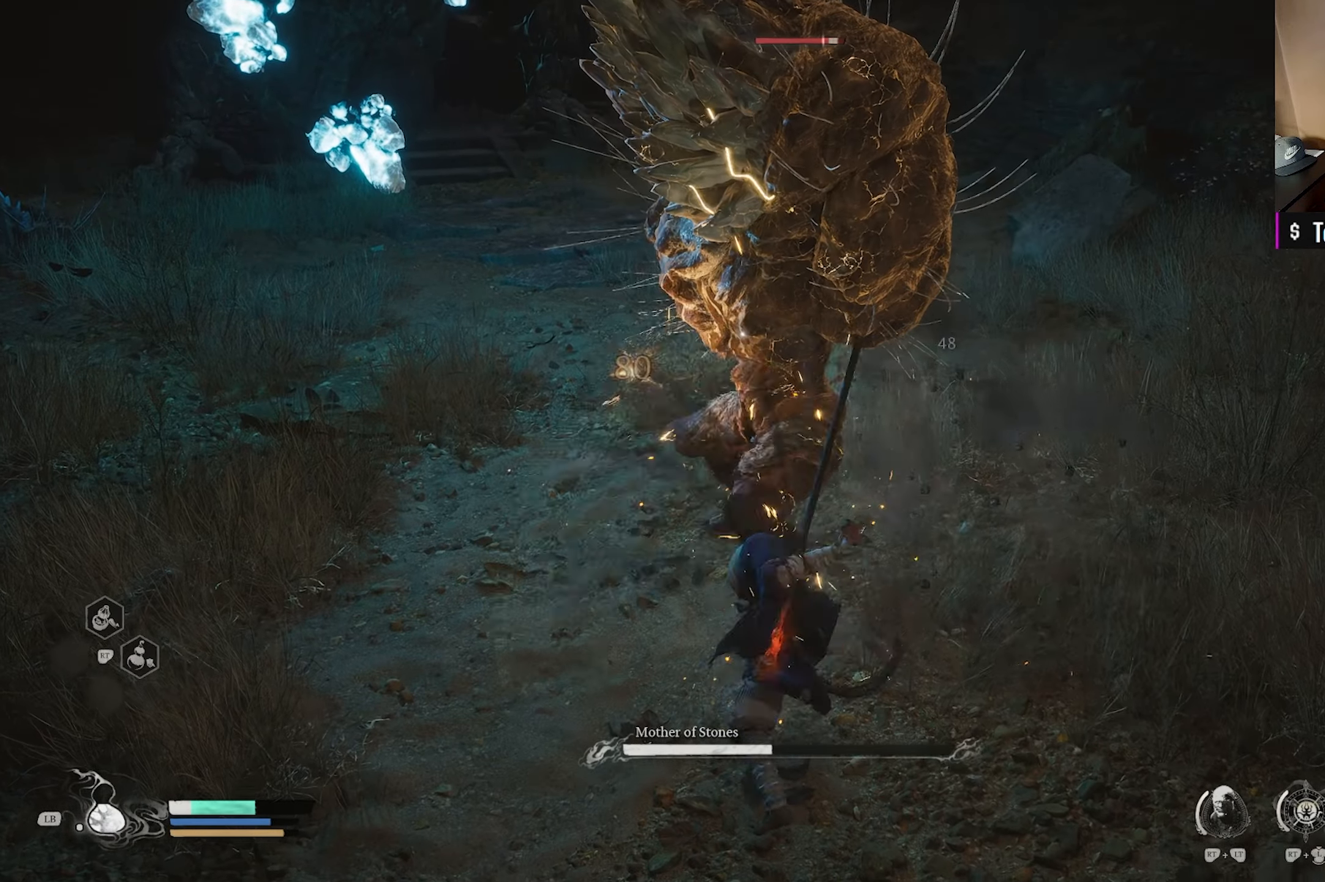
{"buttons": ["X"], "left_stick": "center", "right_stick": "center", "events": [[33, "X", "down"], [167, "X", "up"], [250, "X", "down"], [367, "X", "up"], [467, "X", "down"]]}